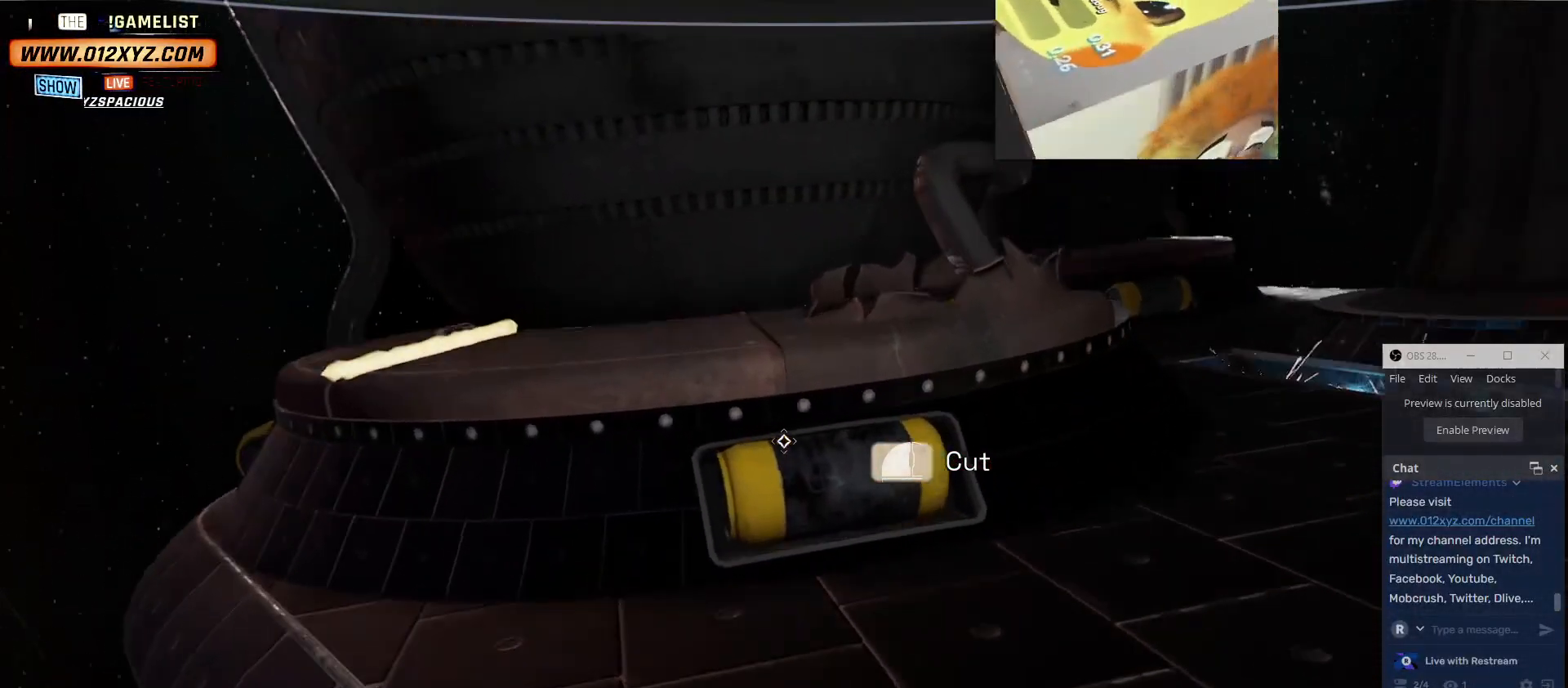
Gameplay with keyboard and mouse; each line is a JSON object with the keys and mouse buttons held at the frame after it. "events" lists presses ("down") and releases ("up") of "1", "2", "3", "4", "5", "a", "alt", "b", "c", "ctrl", "d", "e", "f", "g", "q", "r", "s", "shift", "space", "t", "tab", "v", "w", "x", "z", "mouse_left", "mouse_wheel" and "mouse_right" between this image and that frame as [ms after this image, input, new state], when the widget could be followed in between. "mouse_left", "mouse_wheel", "mouse_right" = the "left", "wheel", "right" buttons of the "mouse" list. No other keys are recorded. "wheel" means that the mouse wheel is clicked or scrolled. Not read: mouse_move.
{"keys": [], "mouse": [], "events": [[133, "d", "down"], [467, "d", "up"]]}
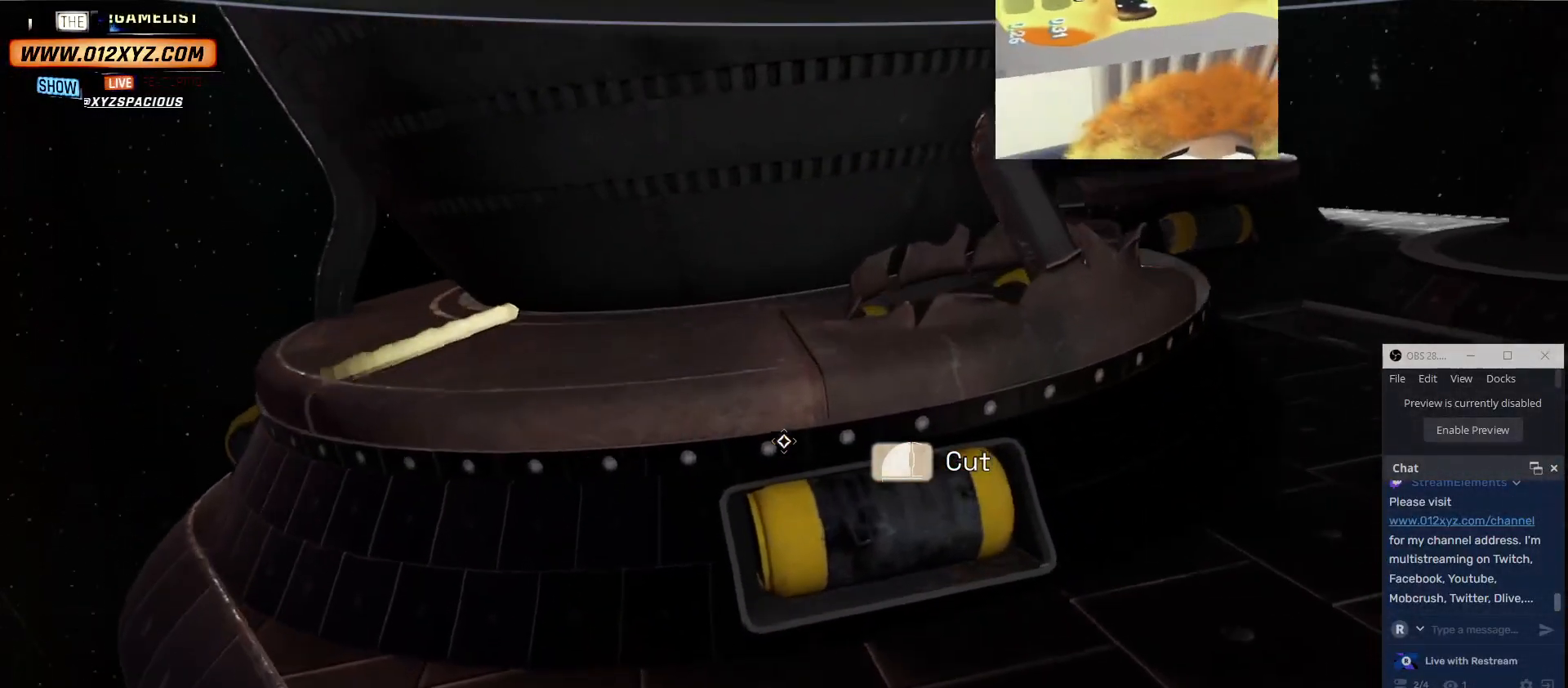
{"keys": ["a"], "mouse": [], "events": [[333, "a", "down"]]}
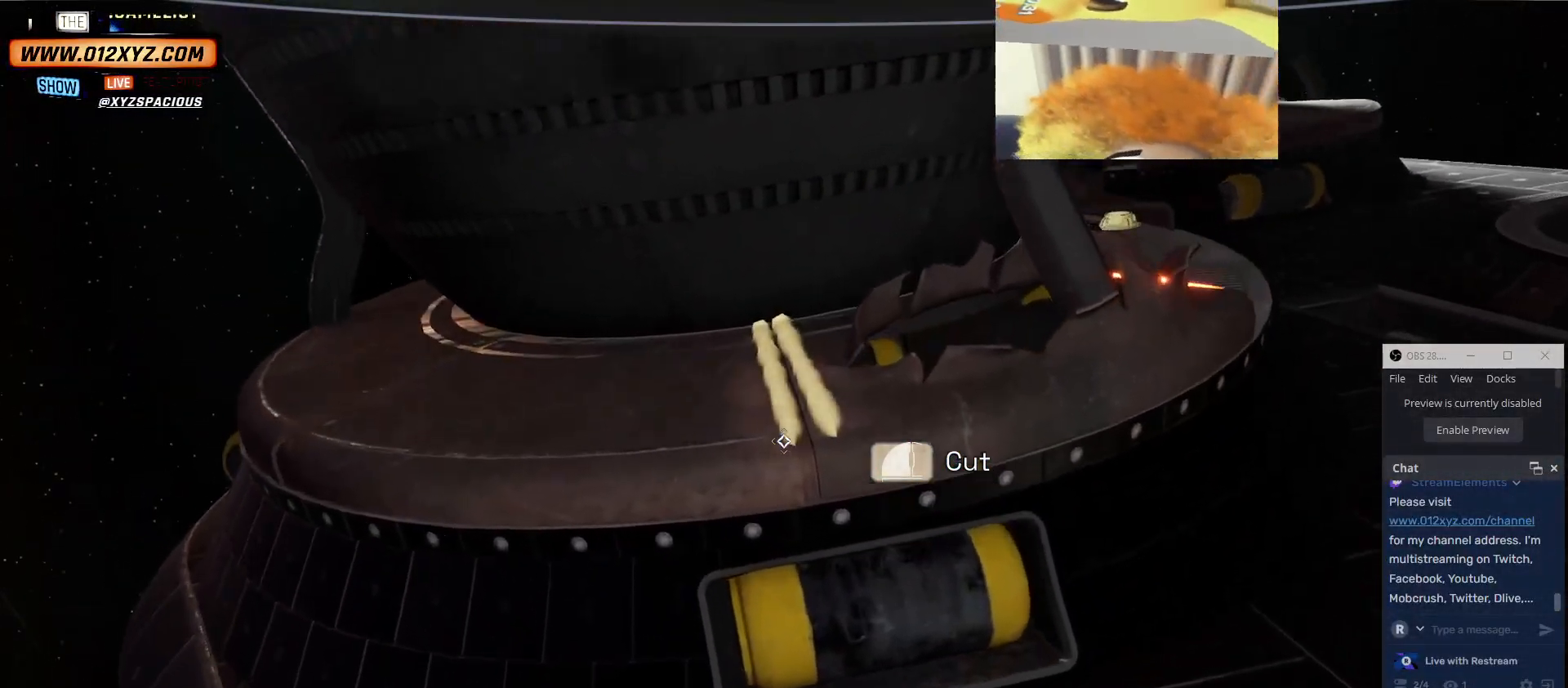
{"keys": [], "mouse": [], "events": [[67, "a", "up"], [367, "q", "down"], [467, "q", "up"]]}
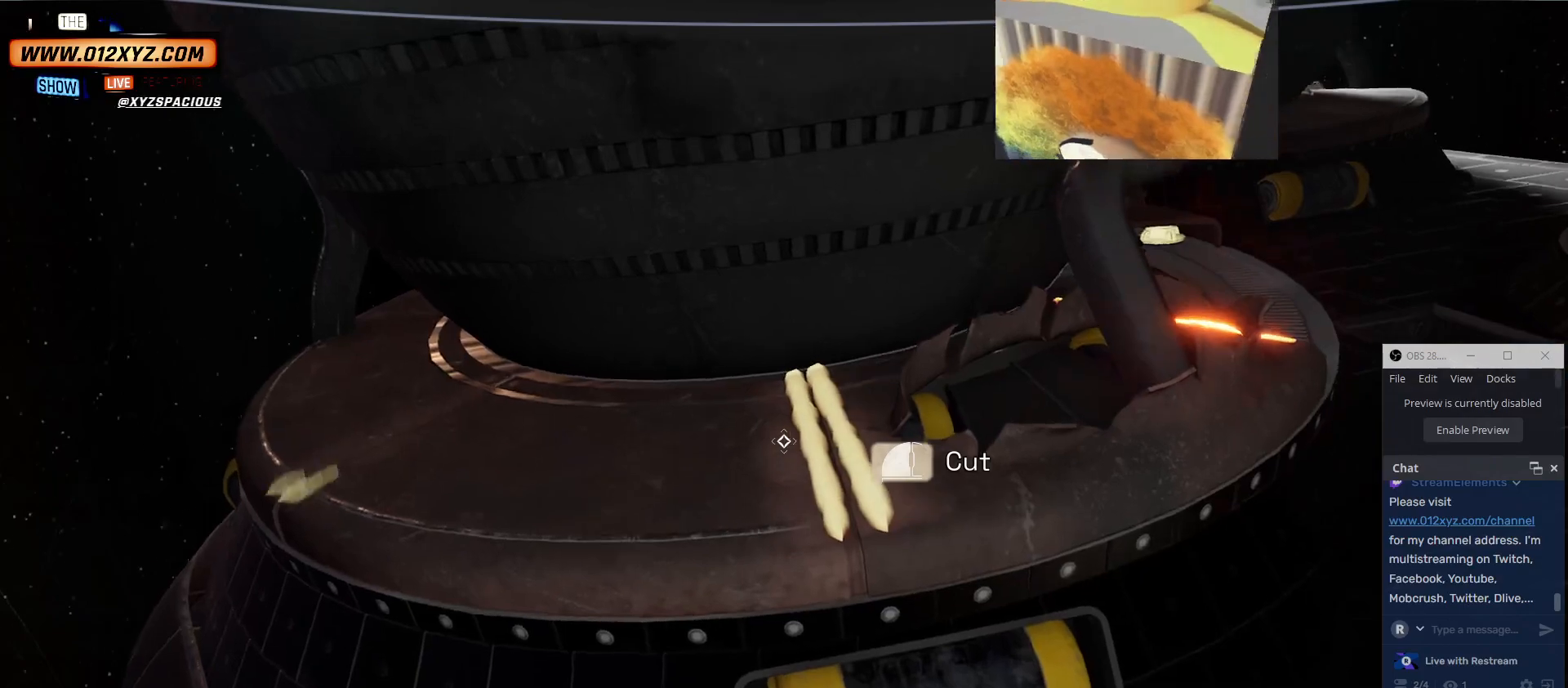
{"keys": [], "mouse": [], "events": []}
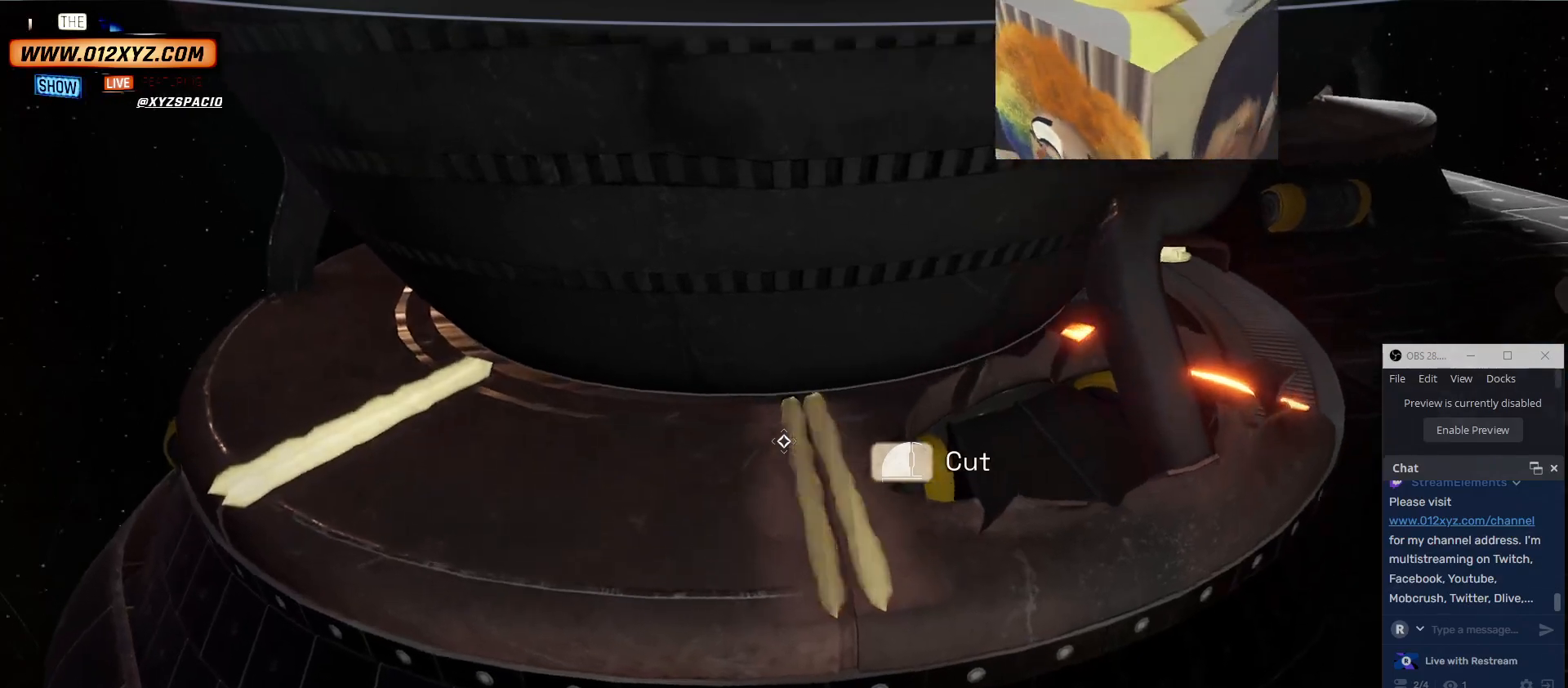
{"keys": [], "mouse": ["left"], "events": [[100, "mouse_left", "down"]]}
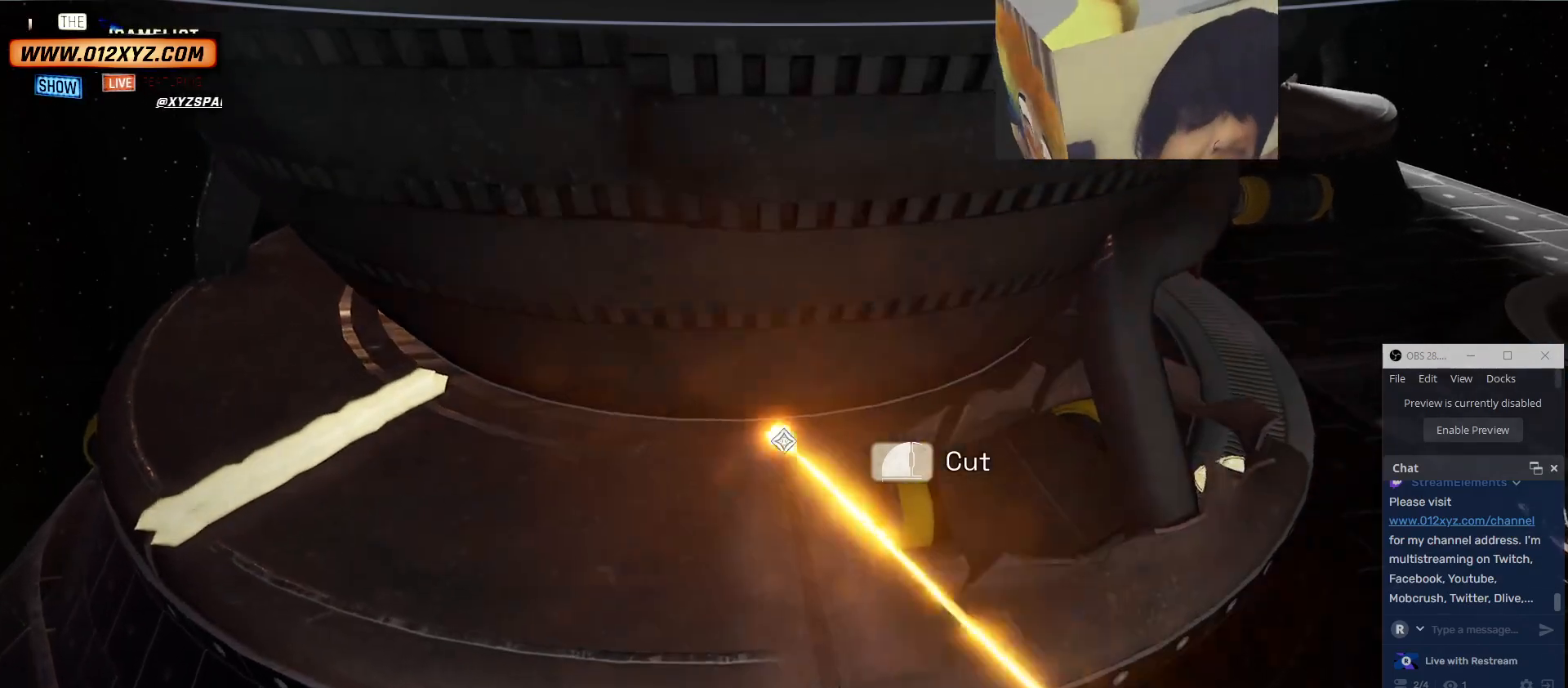
{"keys": [], "mouse": ["left"], "events": []}
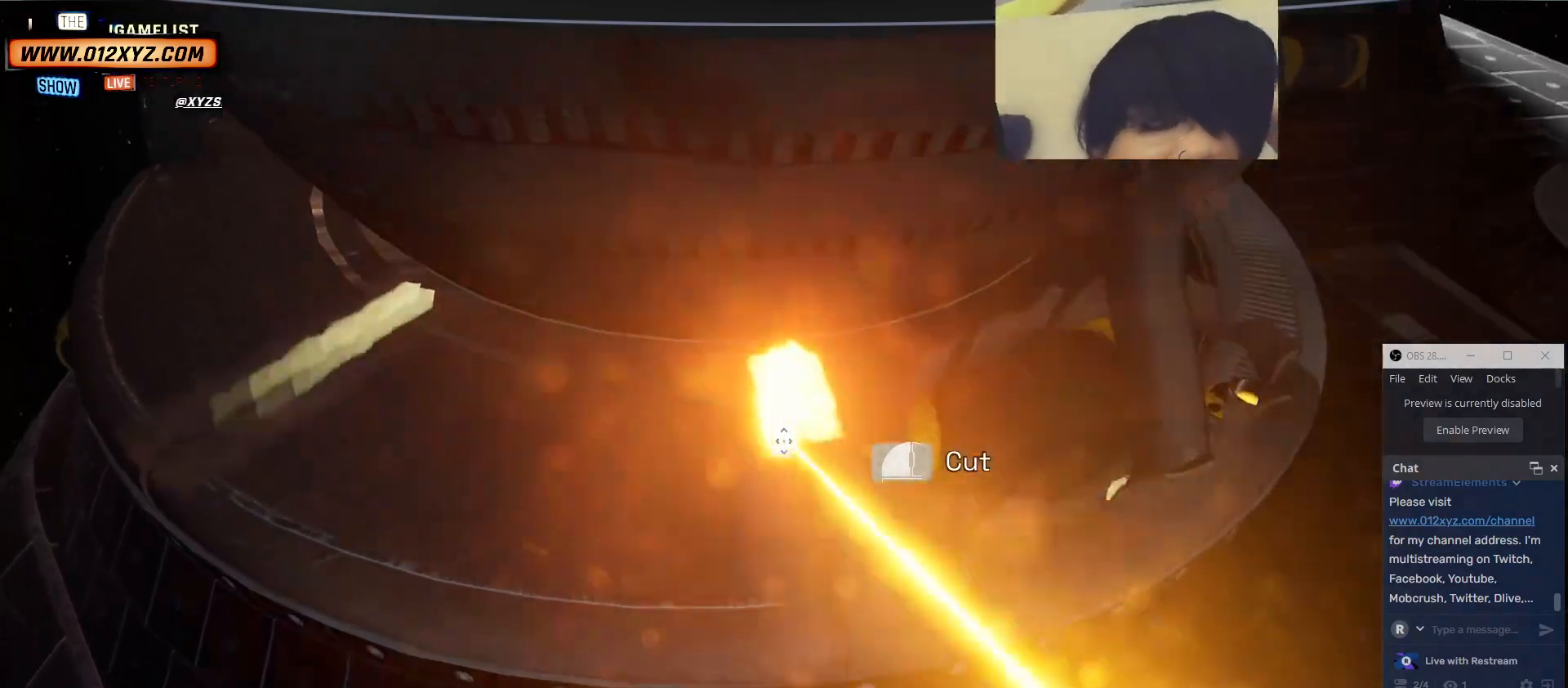
{"keys": [], "mouse": ["left"], "events": []}
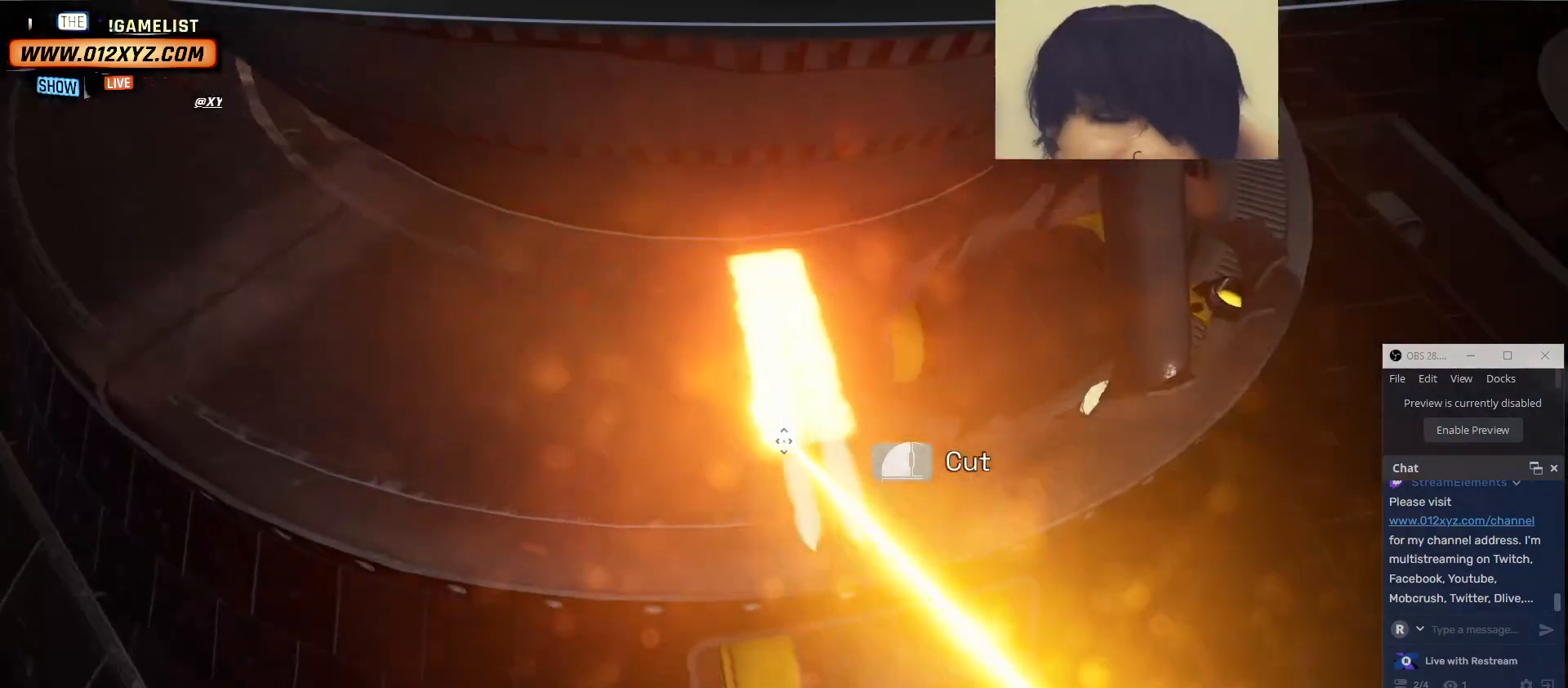
{"keys": [], "mouse": ["left"], "events": []}
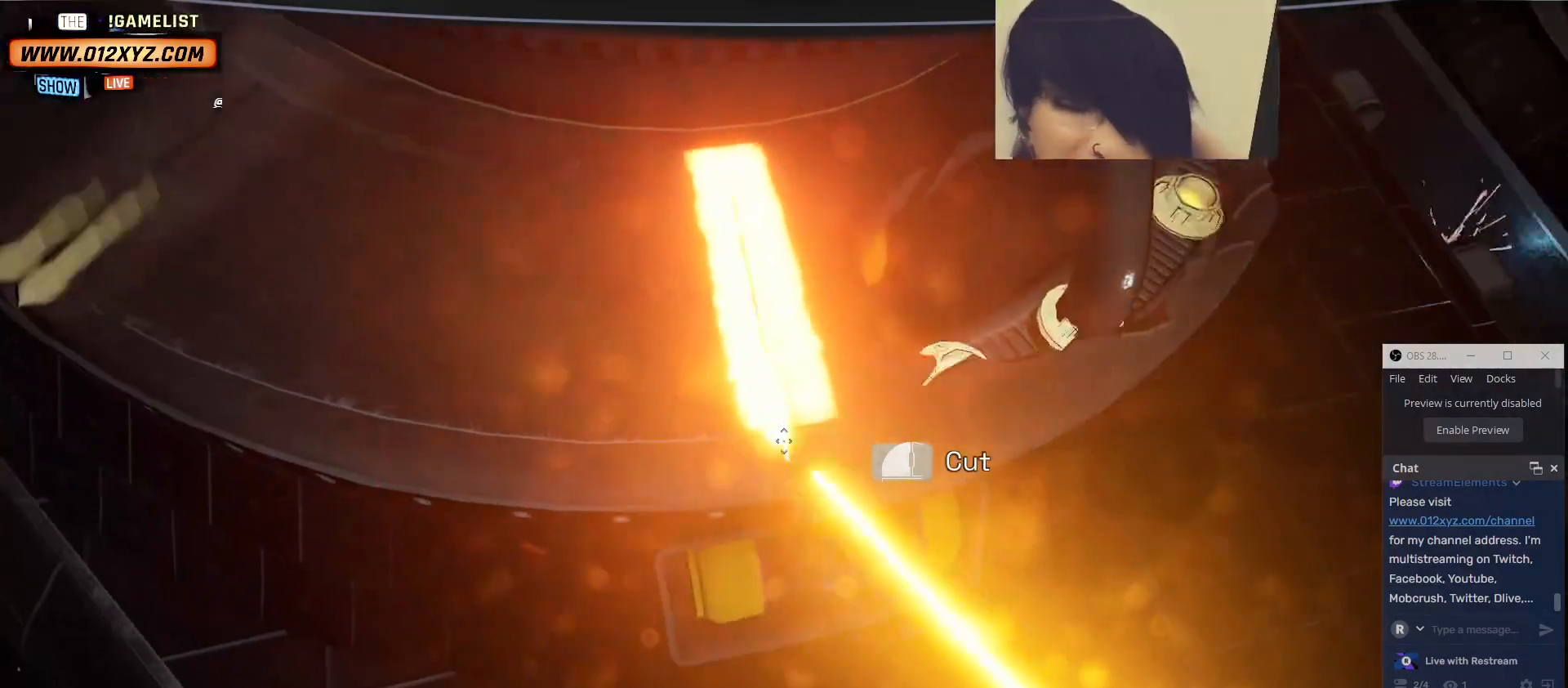
{"keys": [], "mouse": ["left"], "events": []}
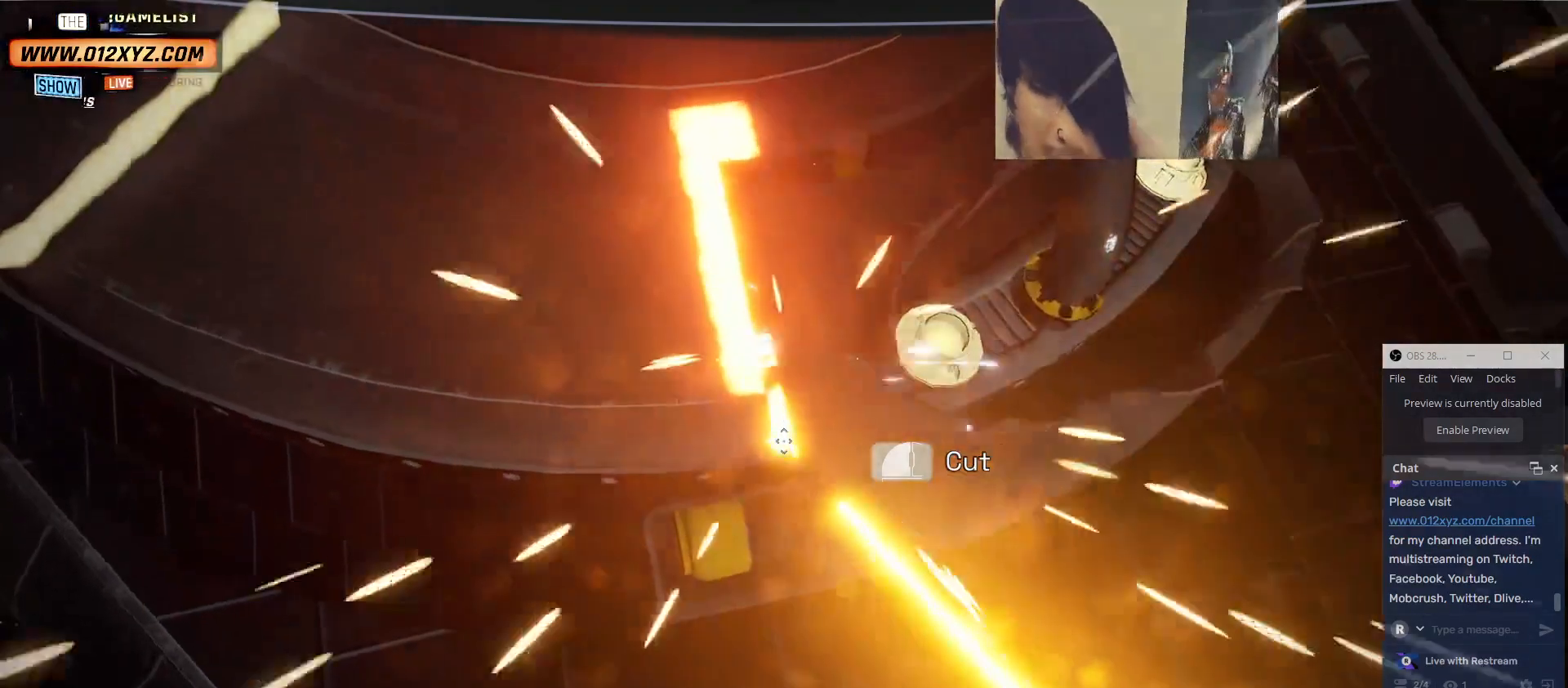
{"keys": [], "mouse": [], "events": [[100, "mouse_left", "up"]]}
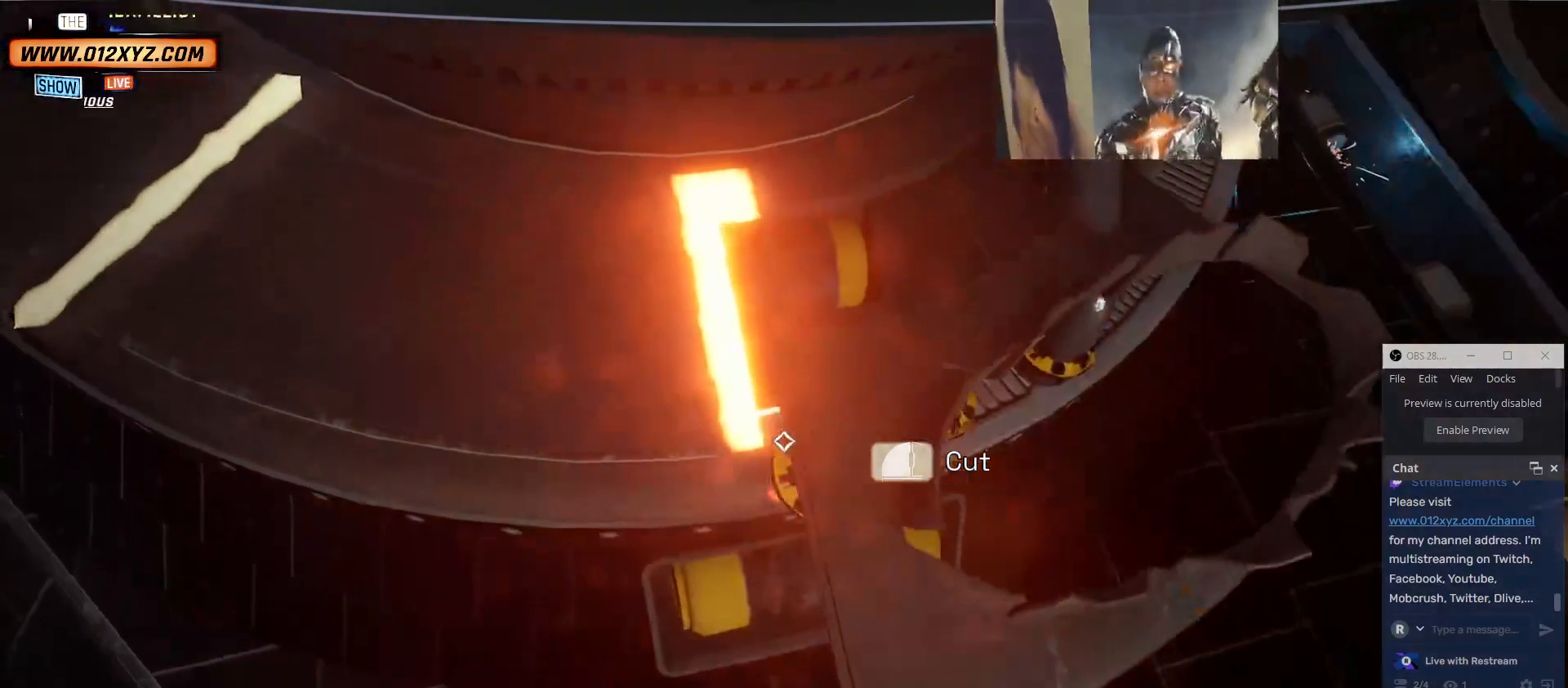
{"keys": [], "mouse": [], "events": []}
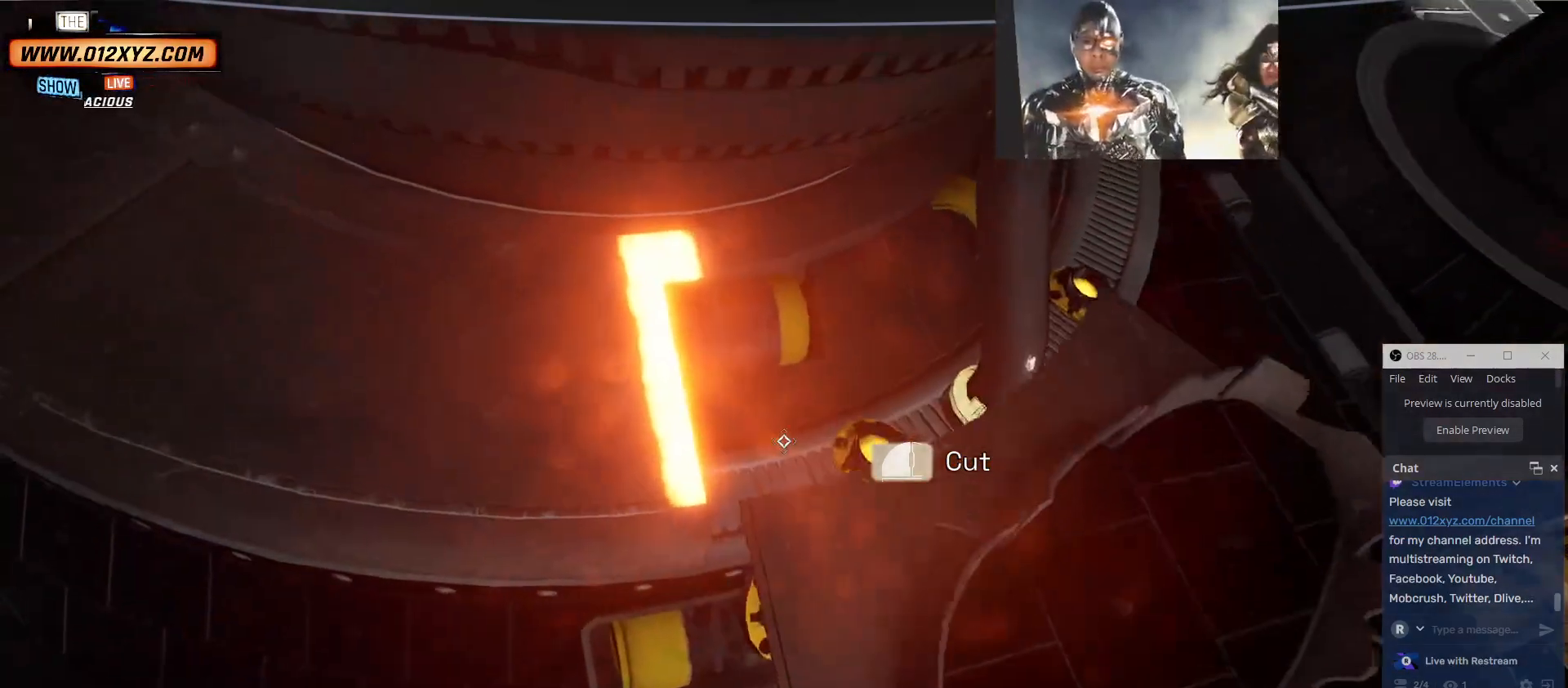
{"keys": [], "mouse": [], "events": []}
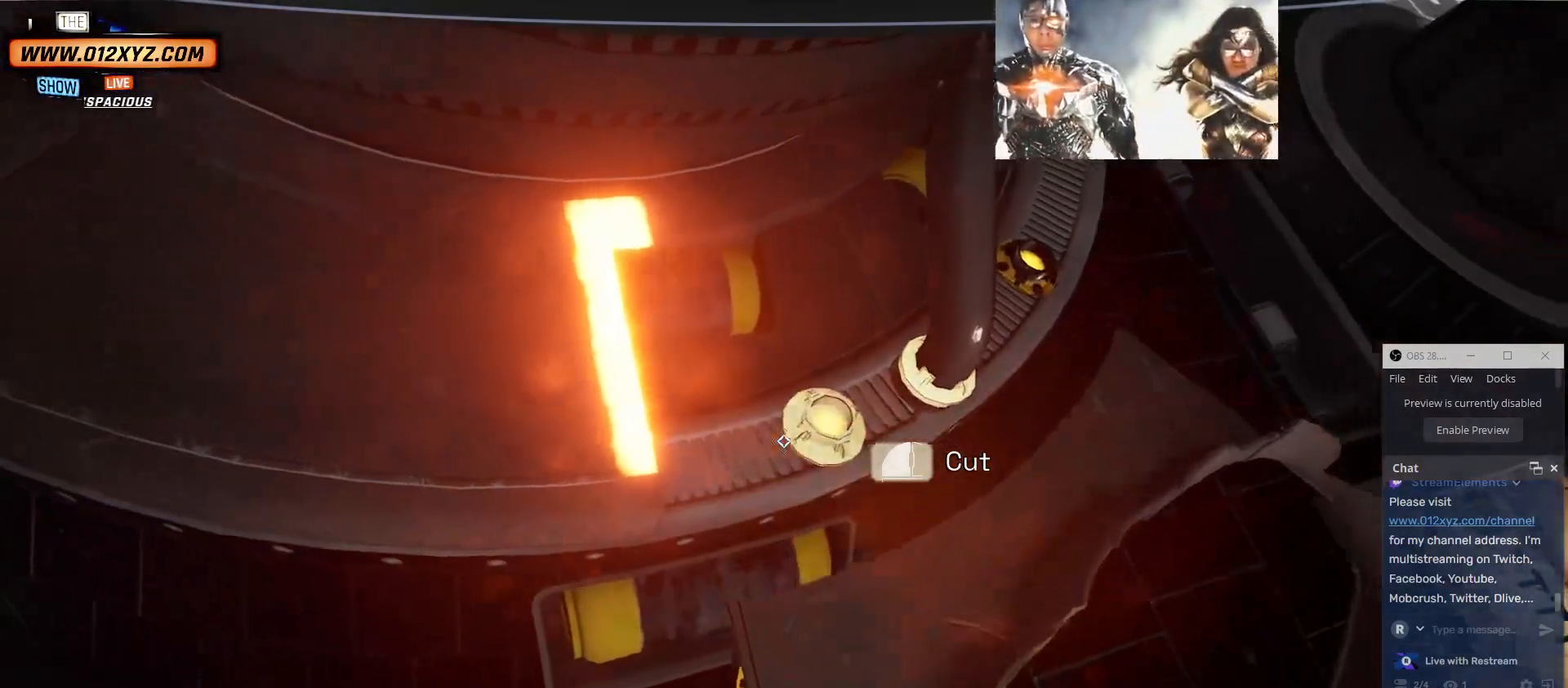
{"keys": [], "mouse": ["left"], "events": [[167, "mouse_left", "down"]]}
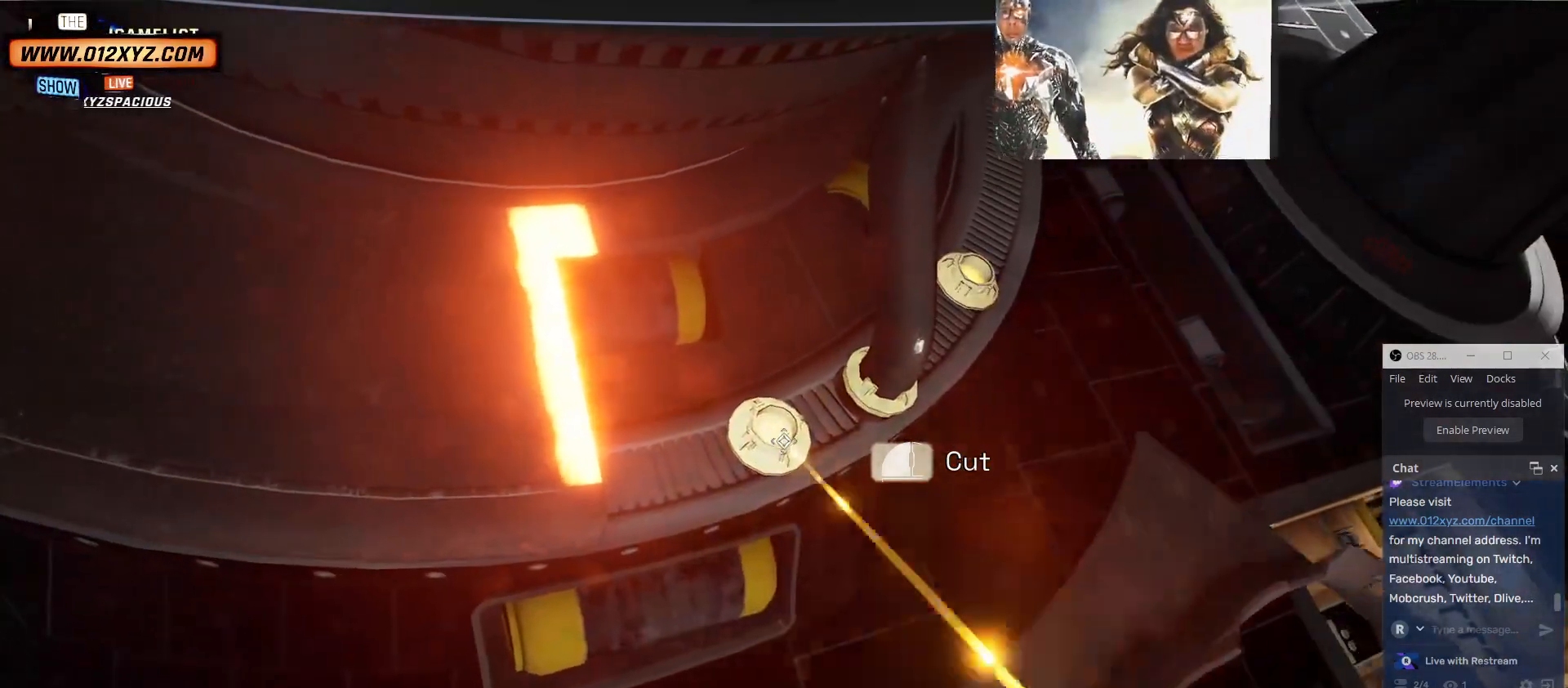
{"keys": [], "mouse": ["left"], "events": []}
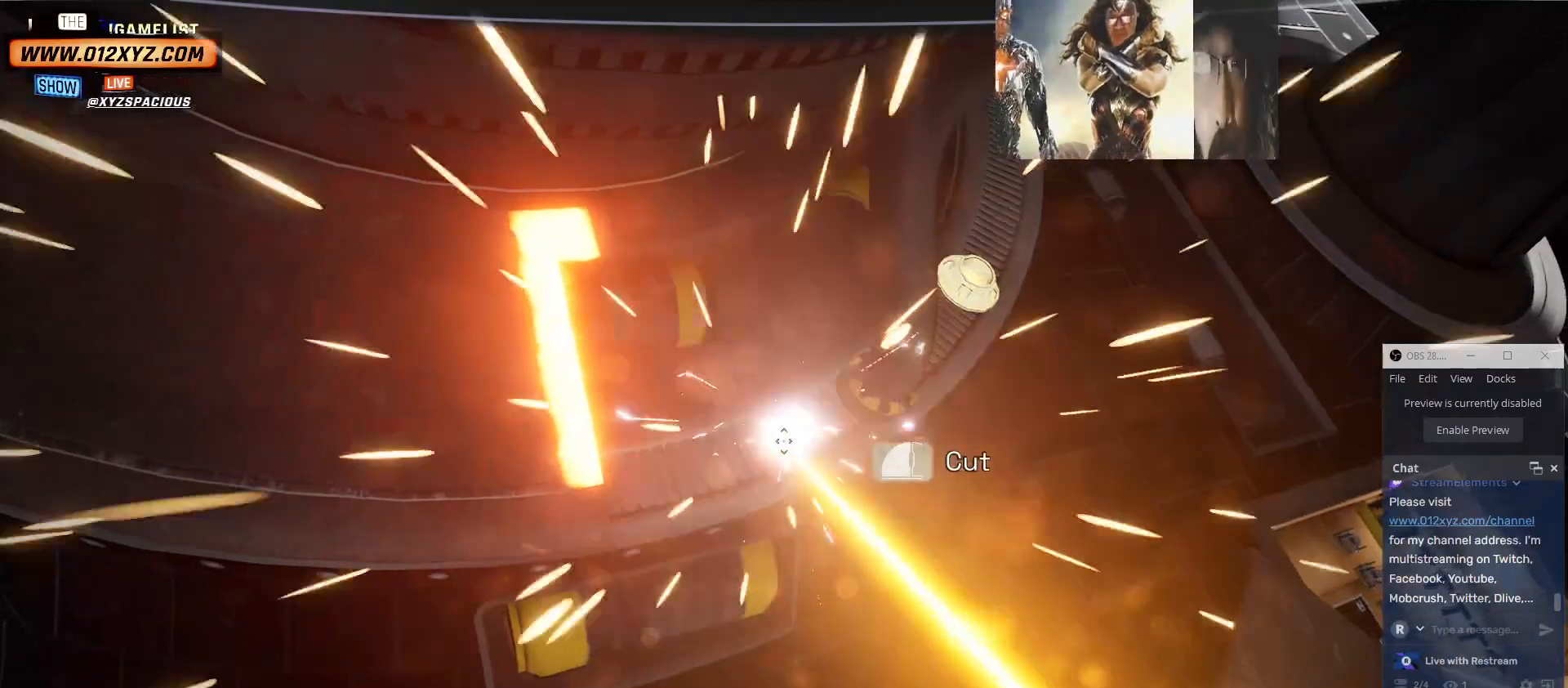
{"keys": [], "mouse": [], "events": [[367, "mouse_left", "up"]]}
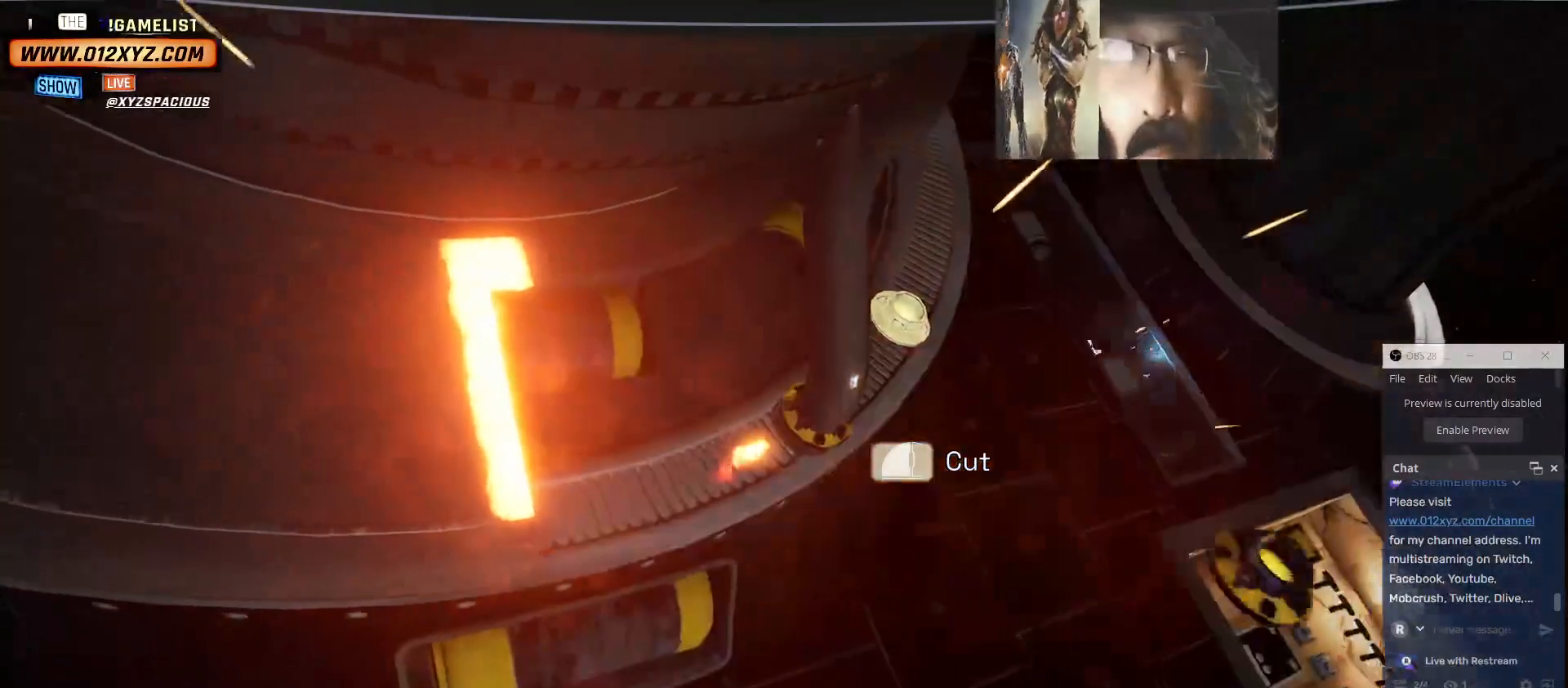
{"keys": [], "mouse": ["left"], "events": [[167, "mouse_left", "down"]]}
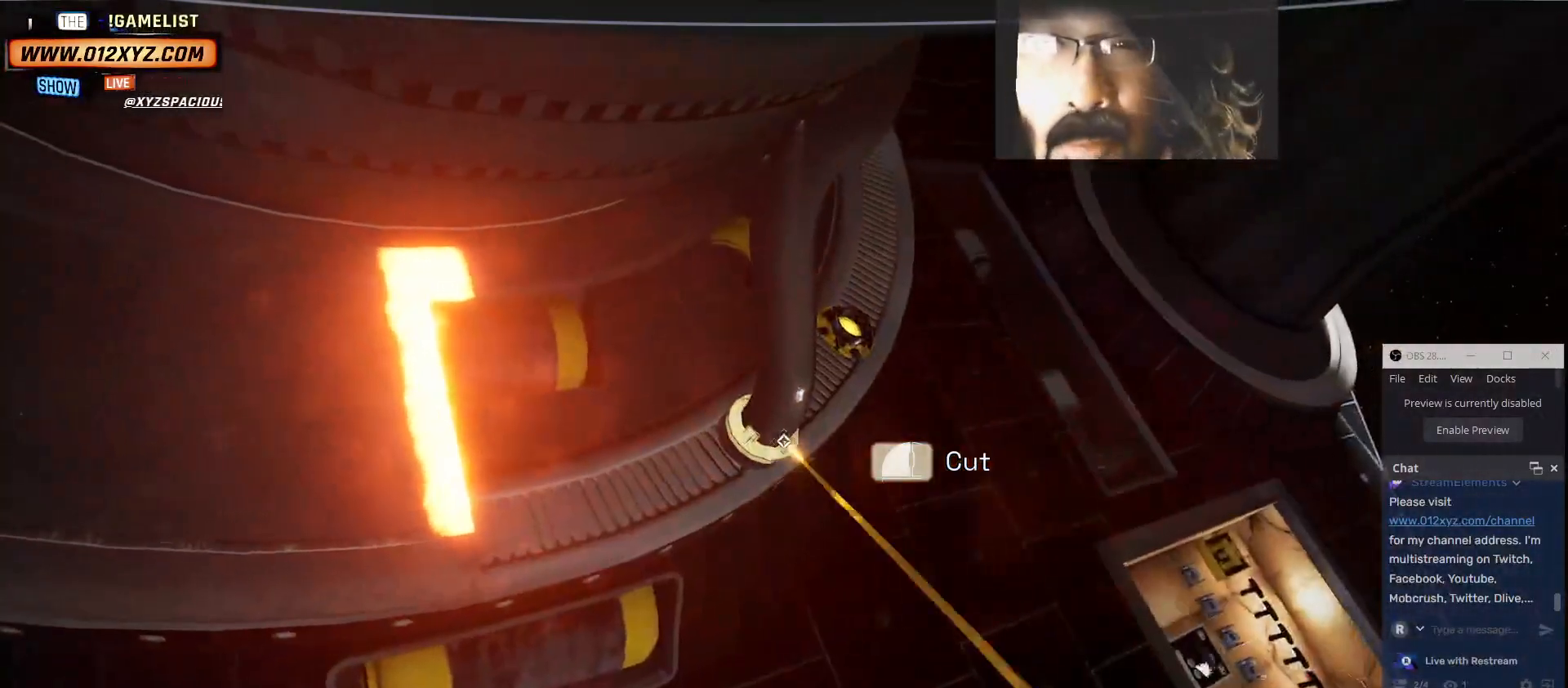
{"keys": [], "mouse": ["left"], "events": []}
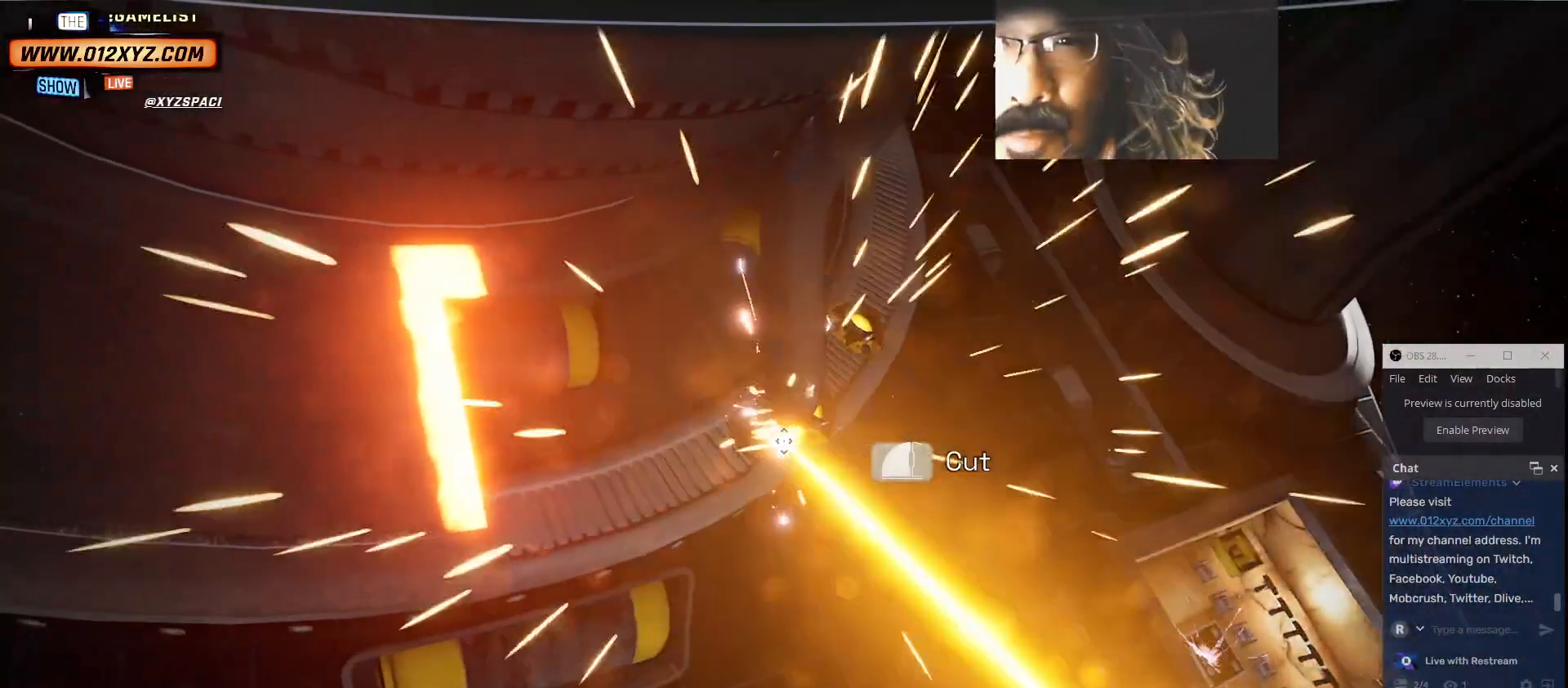
{"keys": ["d"], "mouse": [], "events": [[400, "mouse_left", "up"], [433, "d", "down"]]}
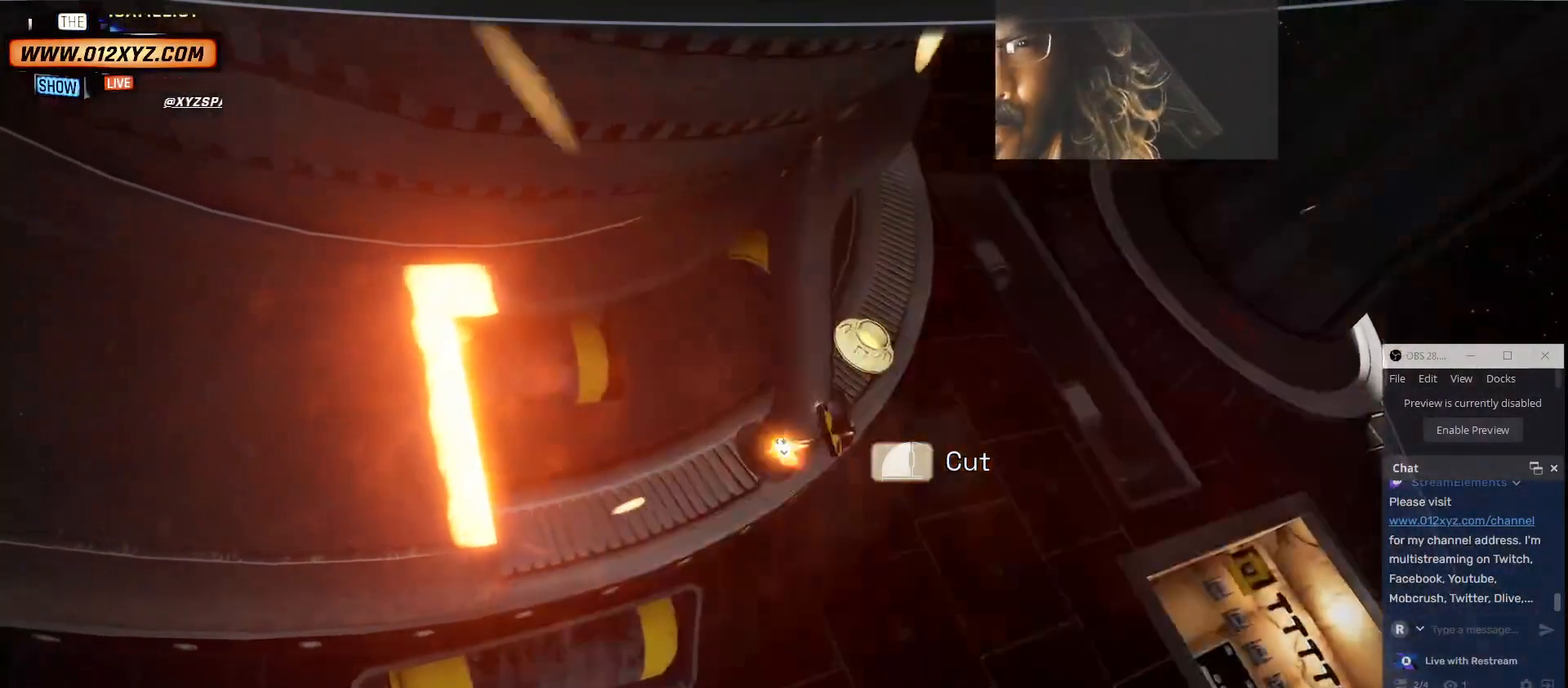
{"keys": [], "mouse": ["left"], "events": [[100, "d", "up"], [467, "mouse_left", "down"]]}
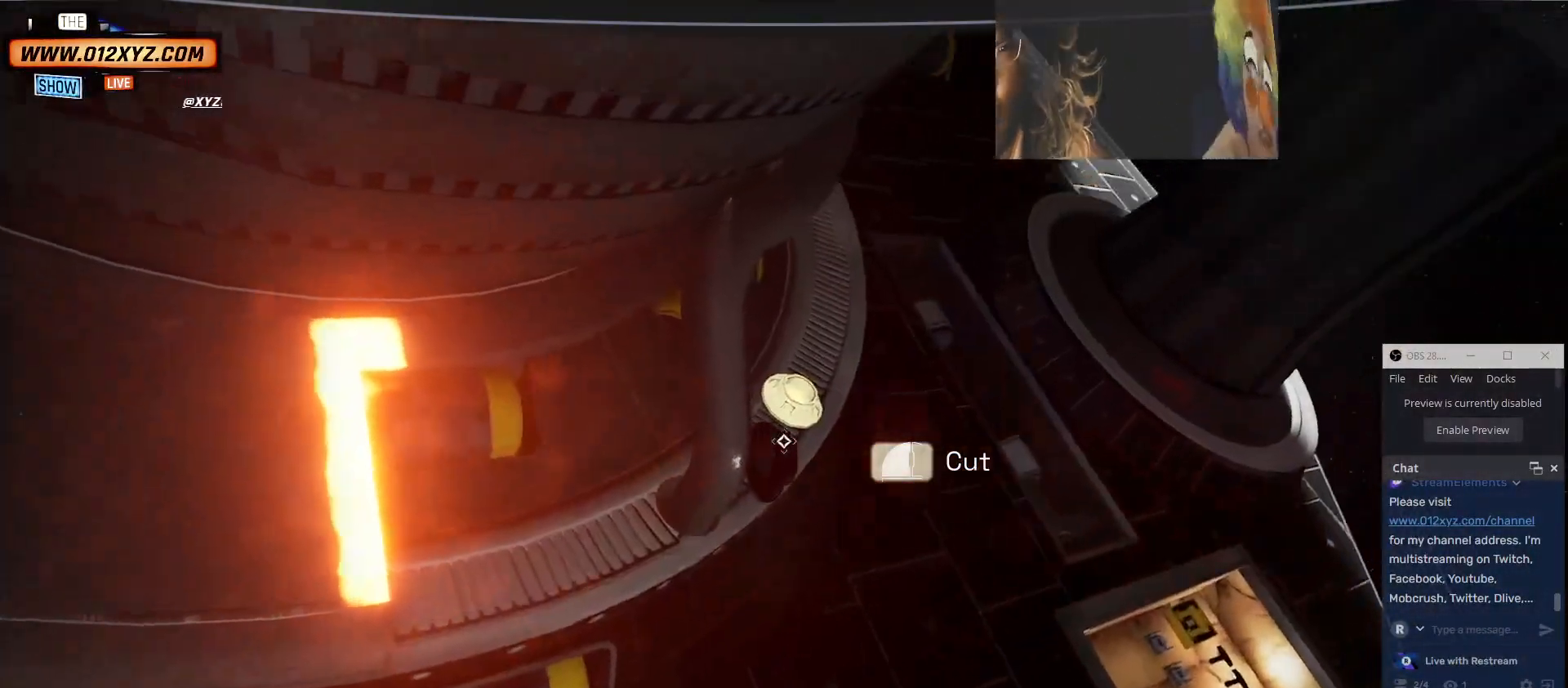
{"keys": [], "mouse": ["left"], "events": []}
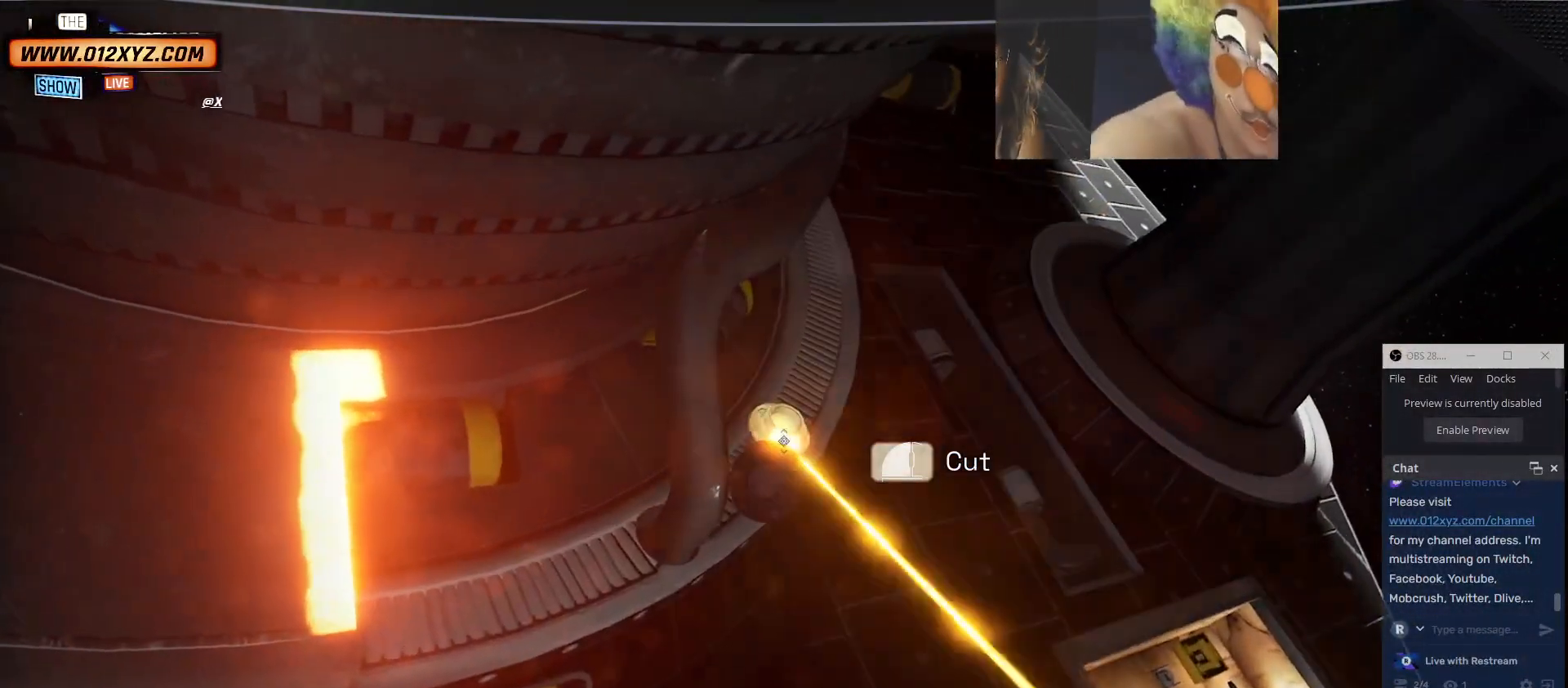
{"keys": [], "mouse": [], "events": [[400, "mouse_left", "up"]]}
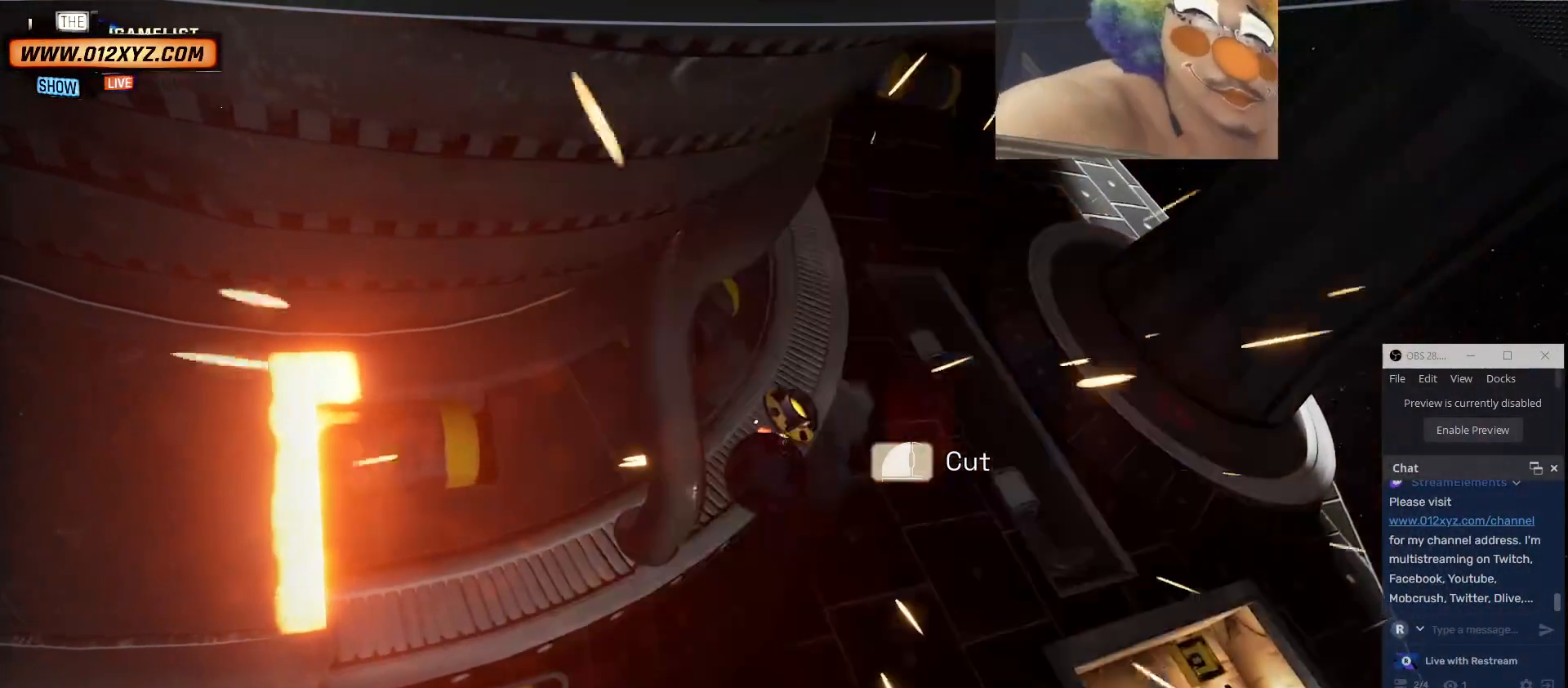
{"keys": ["a"], "mouse": [], "events": [[333, "a", "down"]]}
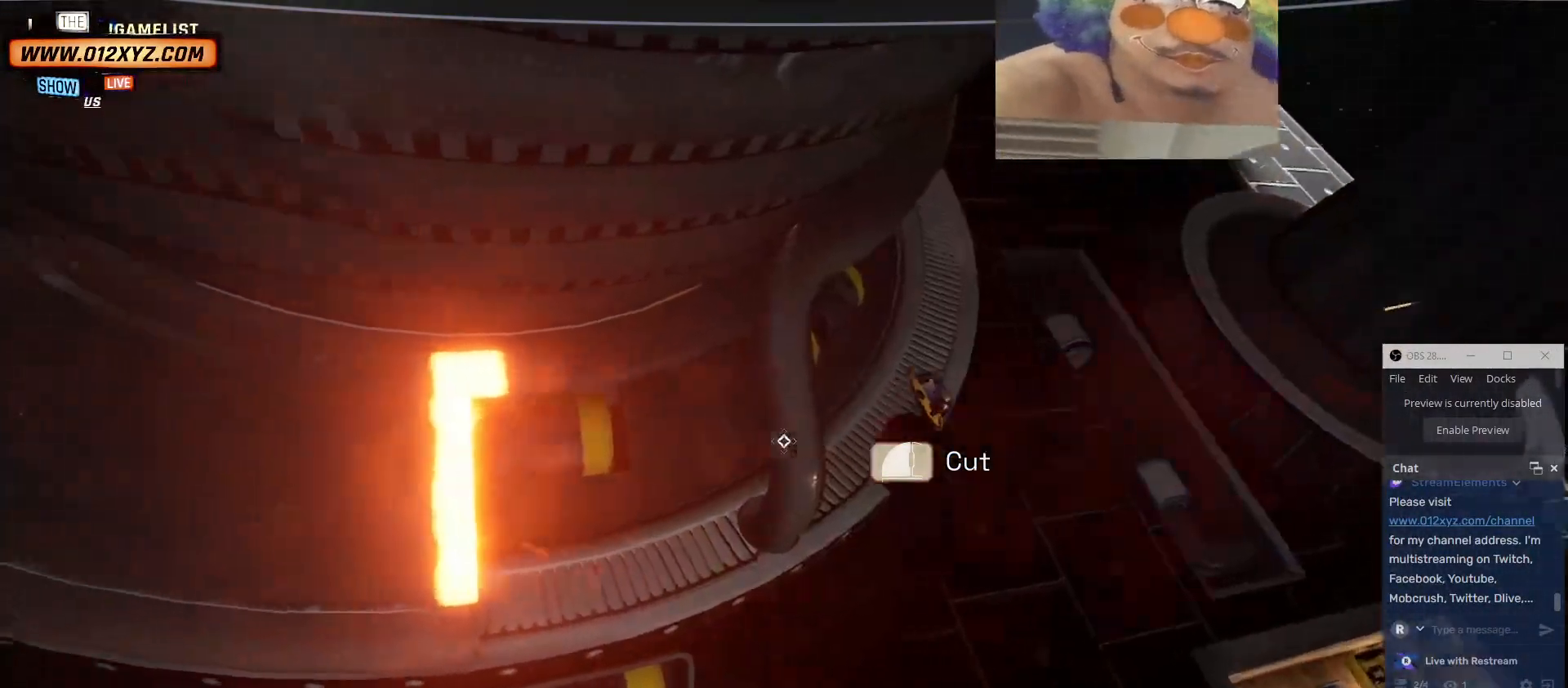
{"keys": [], "mouse": [], "events": [[67, "a", "up"], [267, "q", "down"], [367, "q", "up"]]}